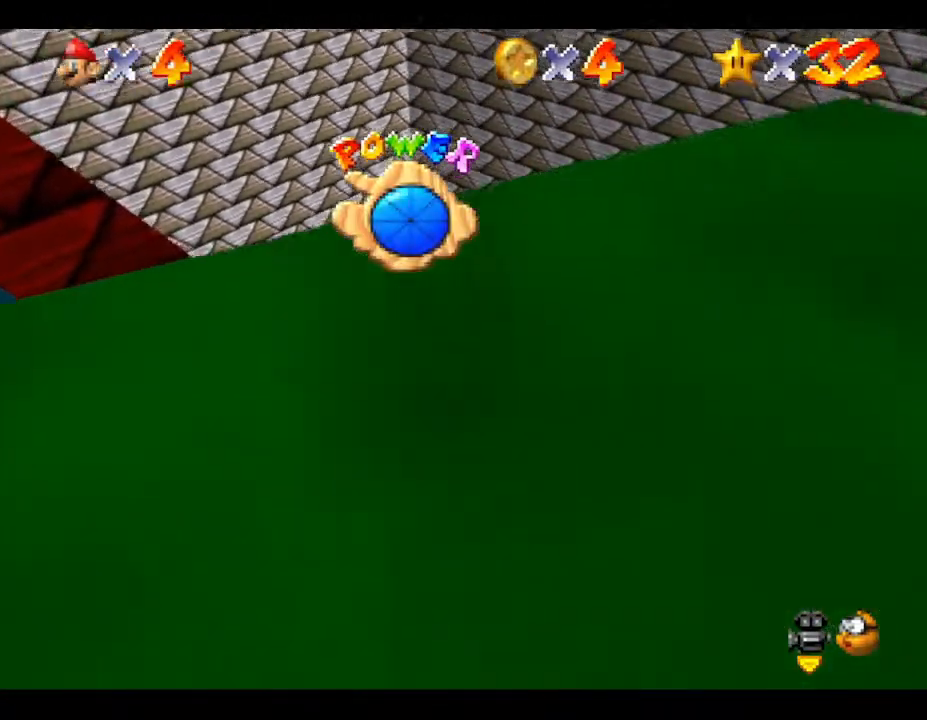
Gameplay with a controller (Nintendo layout); each line is a JSON object with the inputs held at the frame after it. "events" lists button and stick changes between this image and that frame as [ms after this image, input, new state], when the widget could be followed in between. Not read: L3 R3.
{"buttons": [], "left_stick": "up-right", "events": []}
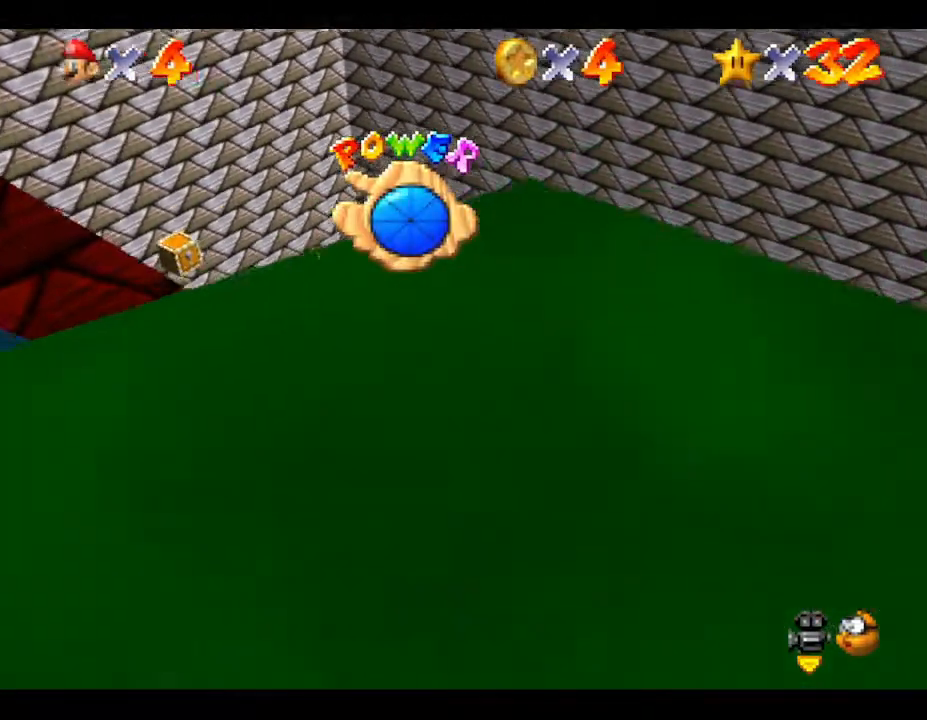
{"buttons": [], "left_stick": "center", "events": [[483, "left_stick", "center"]]}
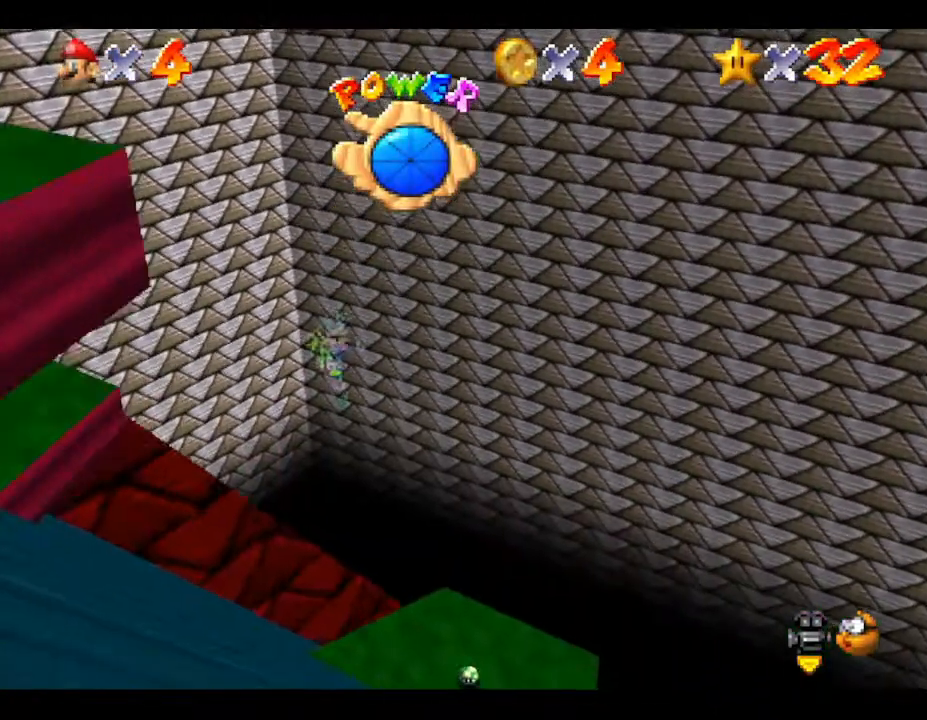
{"buttons": [], "left_stick": "down-right", "events": [[167, "left_stick", "left"], [333, "left_stick", "center"], [417, "left_stick", "down-right"]]}
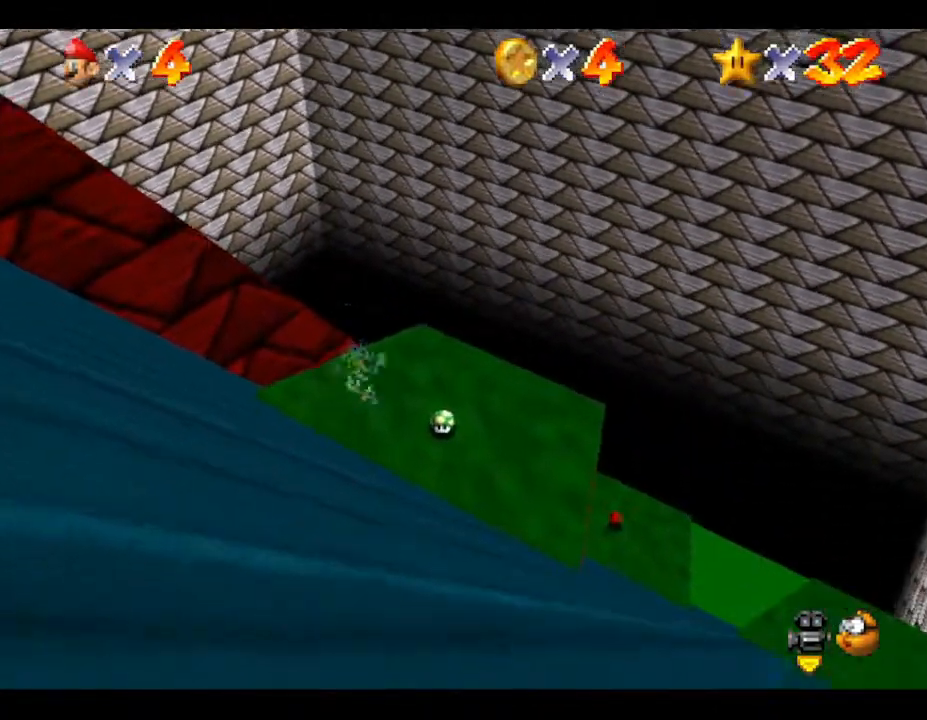
{"buttons": [], "left_stick": "right", "events": [[250, "left_stick", "right"]]}
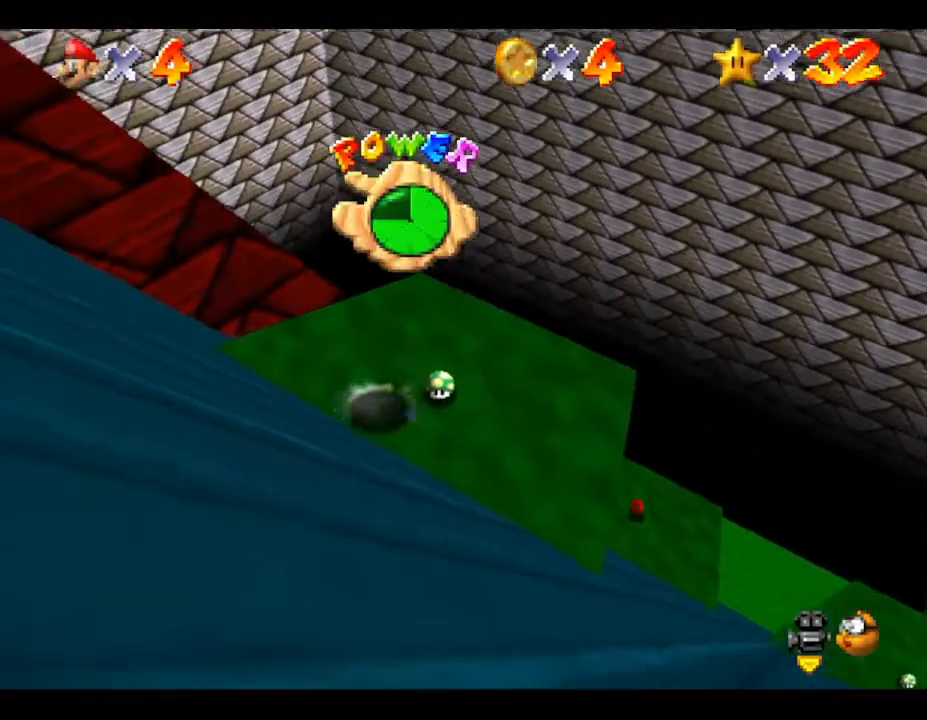
{"buttons": [], "left_stick": "right", "events": []}
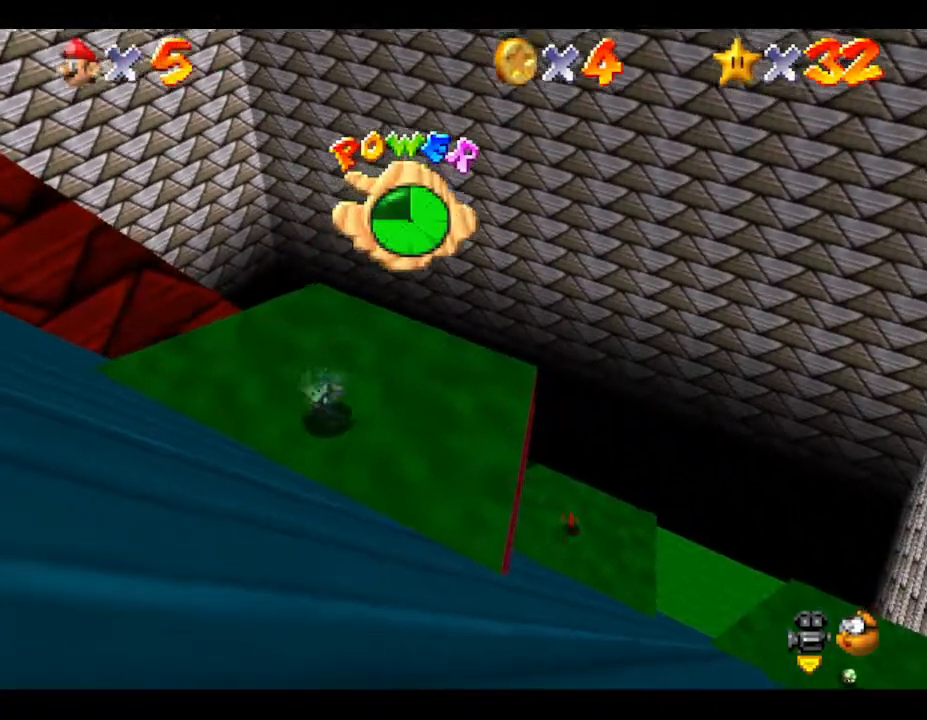
{"buttons": [], "left_stick": "up-right", "events": [[217, "left_stick", "up-right"]]}
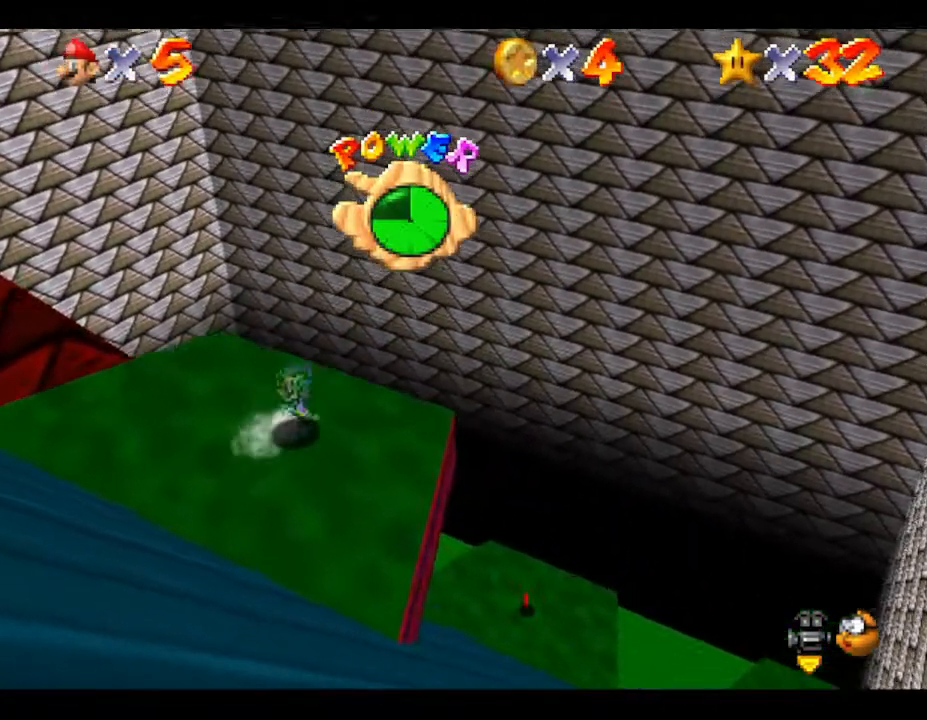
{"buttons": [], "left_stick": "up-right", "events": []}
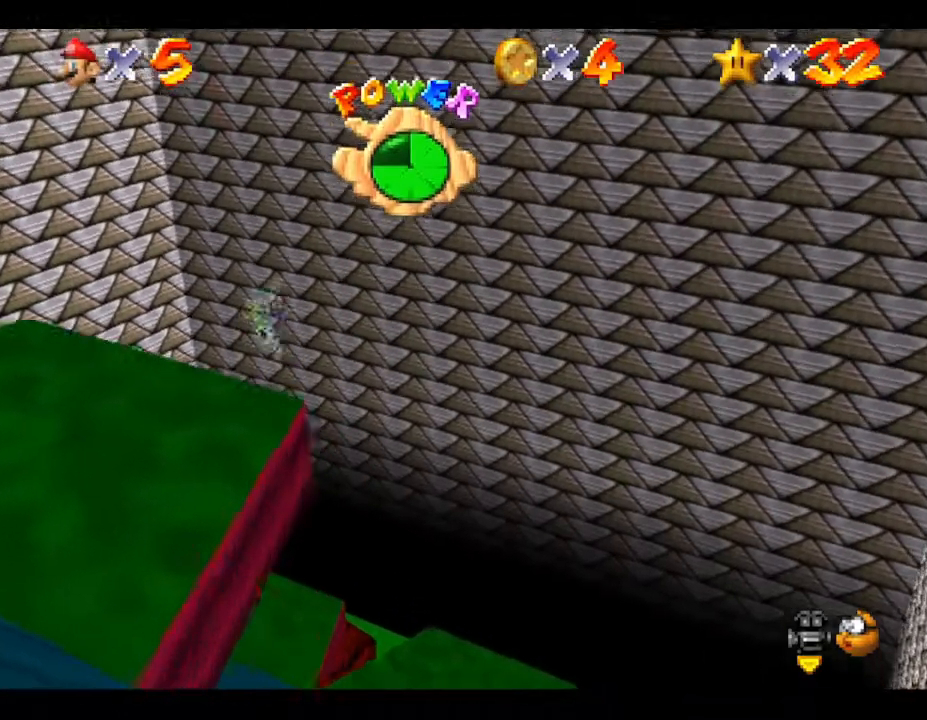
{"buttons": [], "left_stick": "left", "events": [[50, "left_stick", "center"], [317, "left_stick", "left"]]}
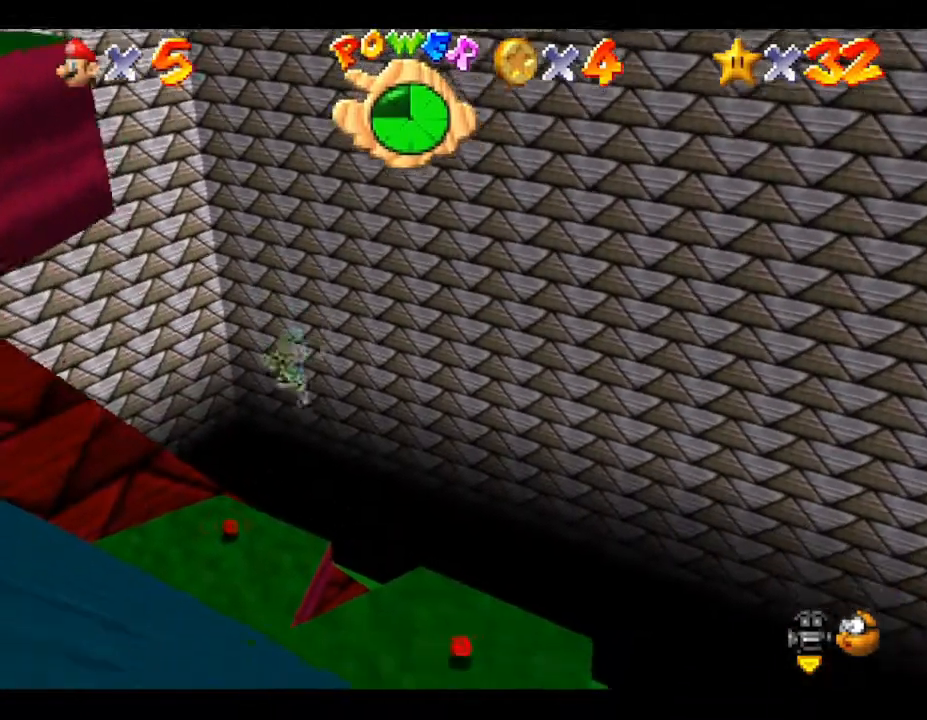
{"buttons": [], "left_stick": "right", "events": [[83, "left_stick", "center"], [150, "left_stick", "down-right"], [400, "left_stick", "right"]]}
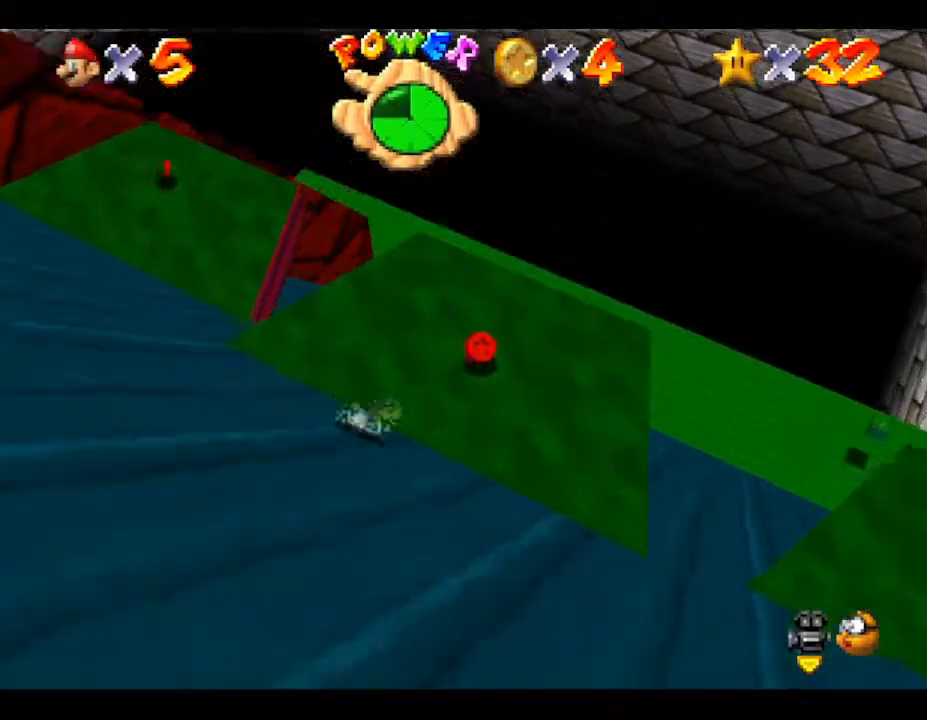
{"buttons": [], "left_stick": "down", "events": [[233, "left_stick", "center"], [483, "left_stick", "down"]]}
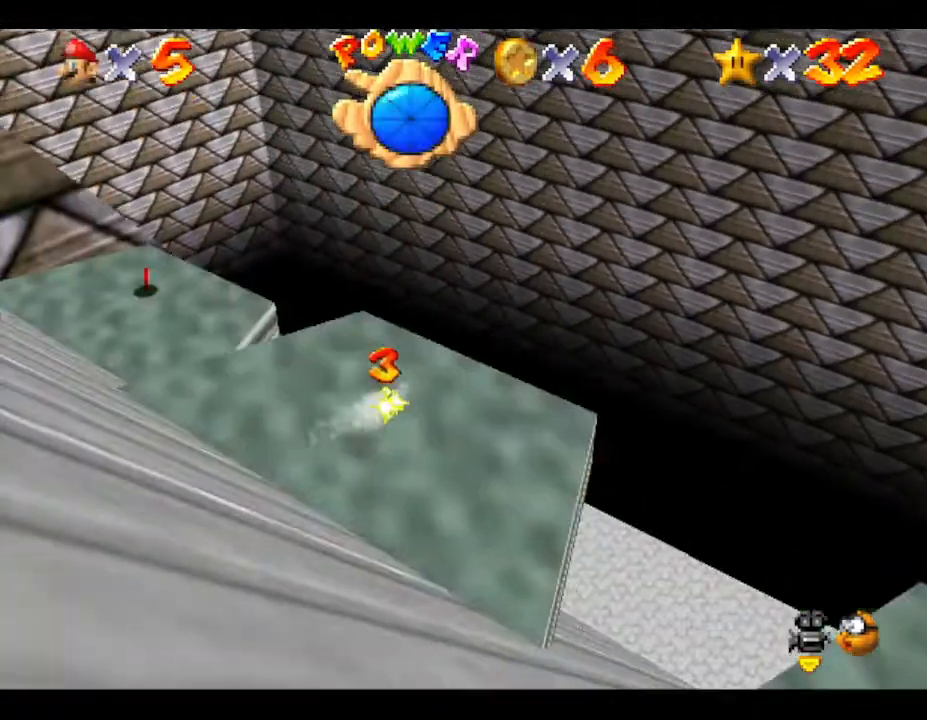
{"buttons": ["A"], "left_stick": "down-left", "events": [[133, "left_stick", "down-left"], [450, "A", "down"]]}
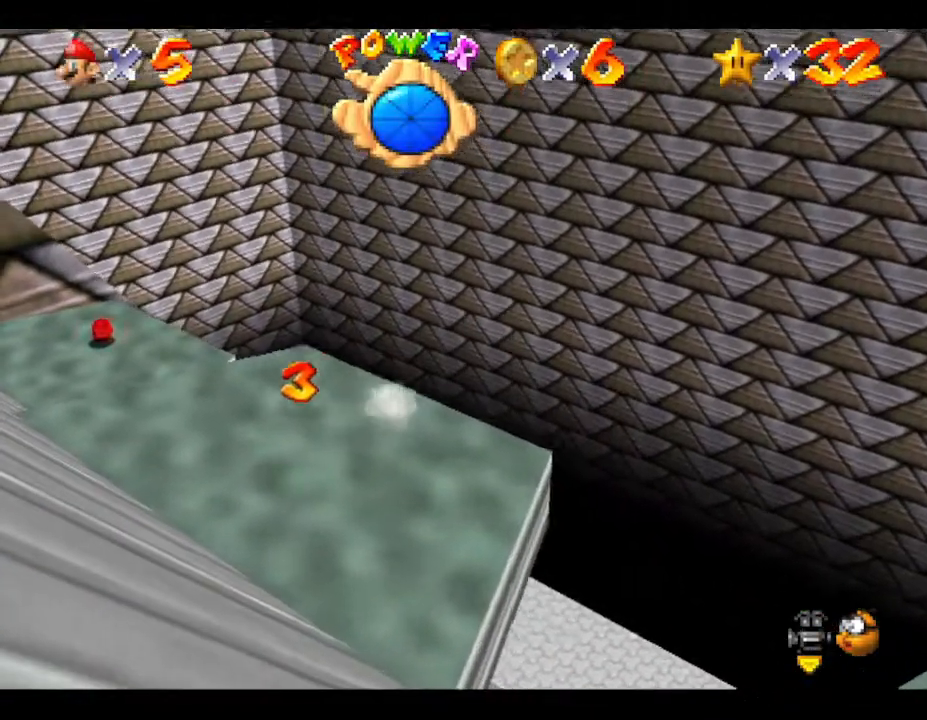
{"buttons": [], "left_stick": "down-left", "events": [[17, "A", "up"]]}
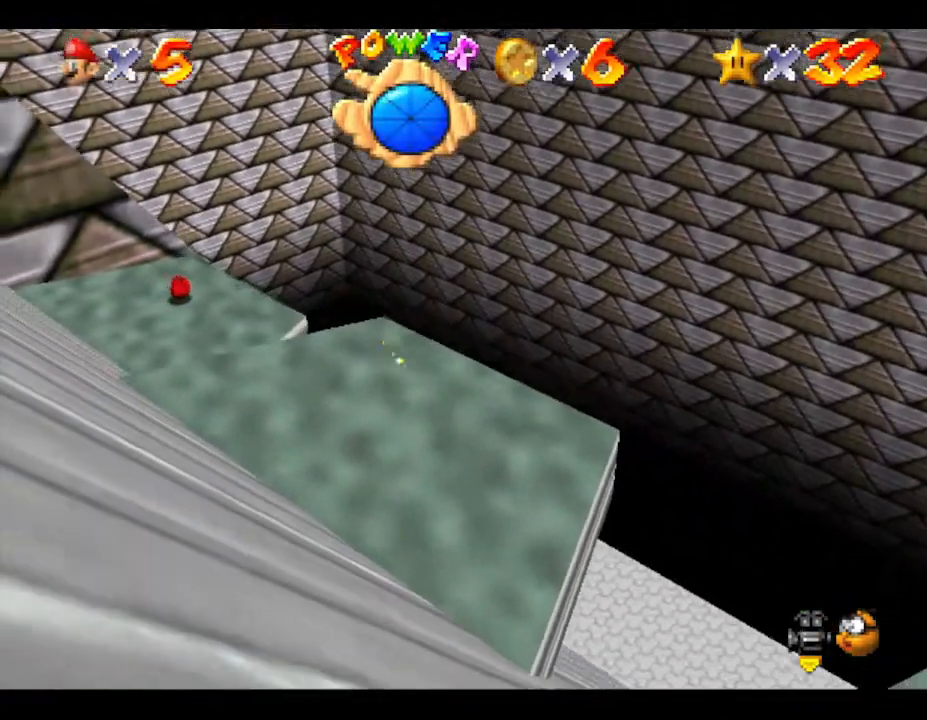
{"buttons": [], "left_stick": "up-left", "events": [[33, "left_stick", "center"], [283, "left_stick", "up-left"]]}
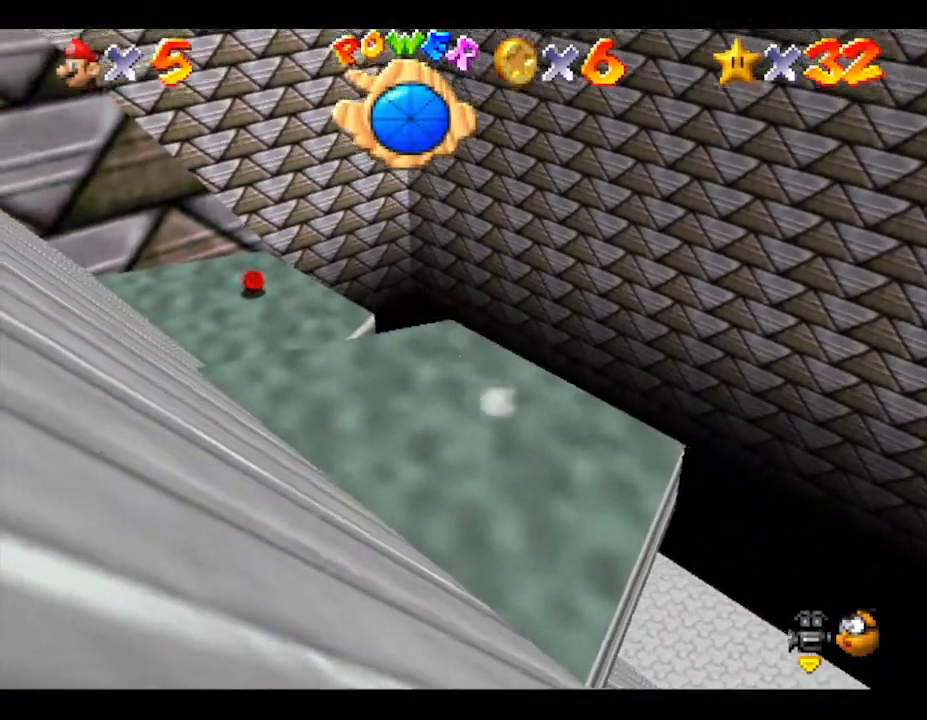
{"buttons": ["A"], "left_stick": "up-left", "events": [[183, "A", "down"]]}
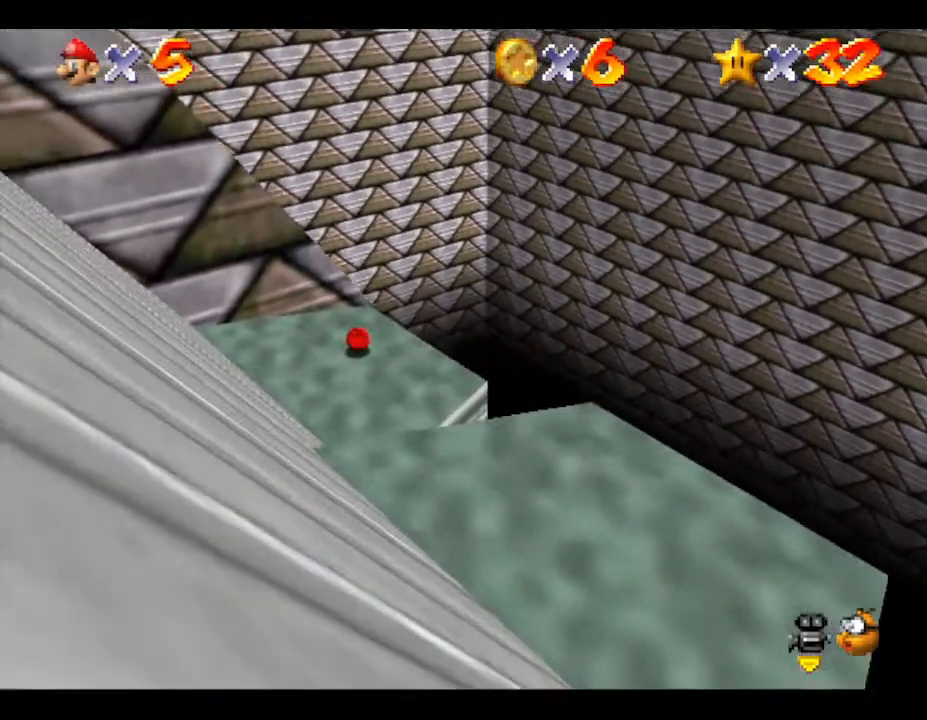
{"buttons": [], "left_stick": "up-right", "events": [[200, "A", "up"], [233, "left_stick", "up"], [383, "left_stick", "up-right"]]}
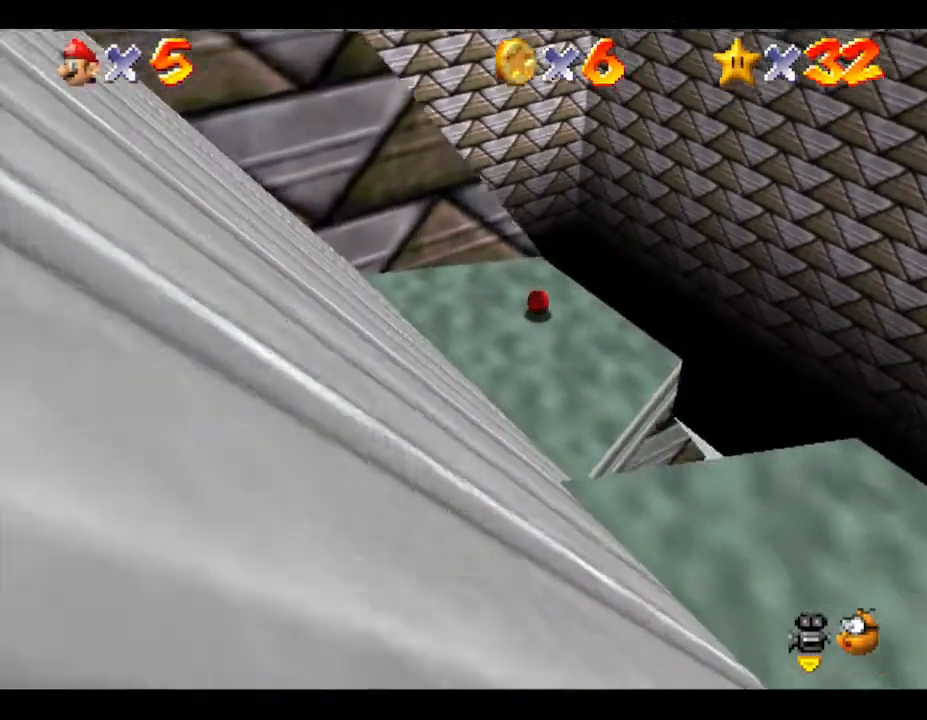
{"buttons": [], "left_stick": "up-right", "events": []}
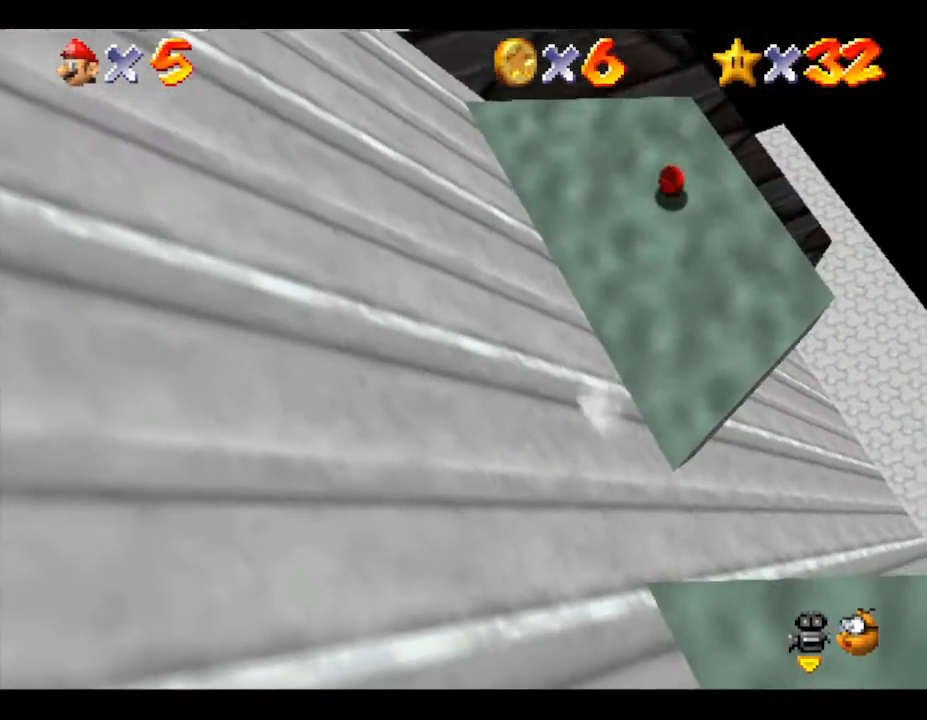
{"buttons": [], "left_stick": "up-left", "events": [[150, "left_stick", "up"], [317, "left_stick", "up-left"]]}
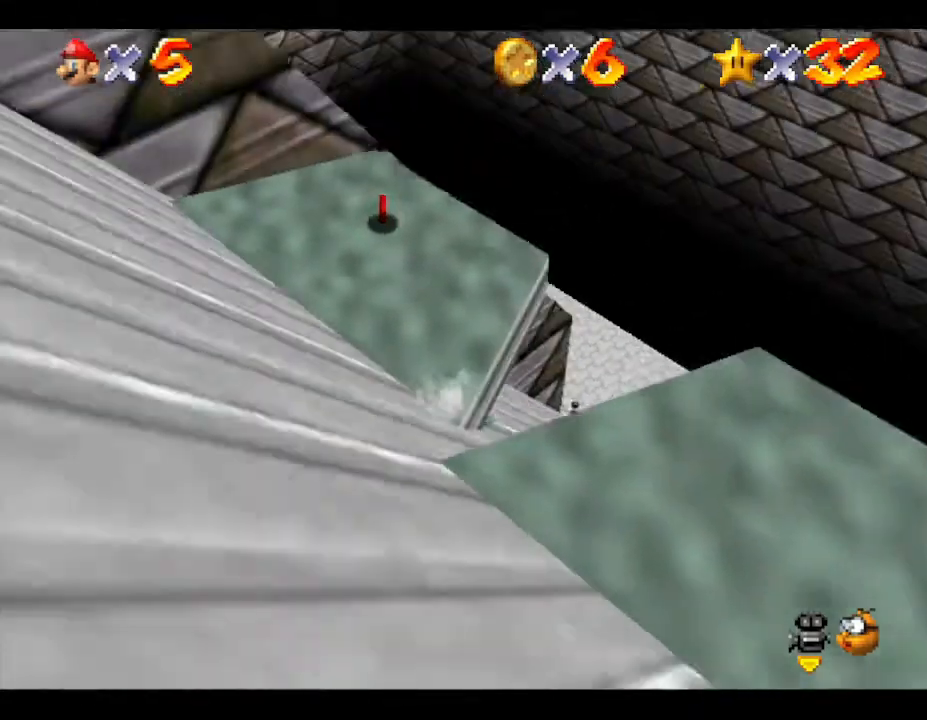
{"buttons": ["A"], "left_stick": "left", "events": [[117, "left_stick", "left"], [417, "A", "down"]]}
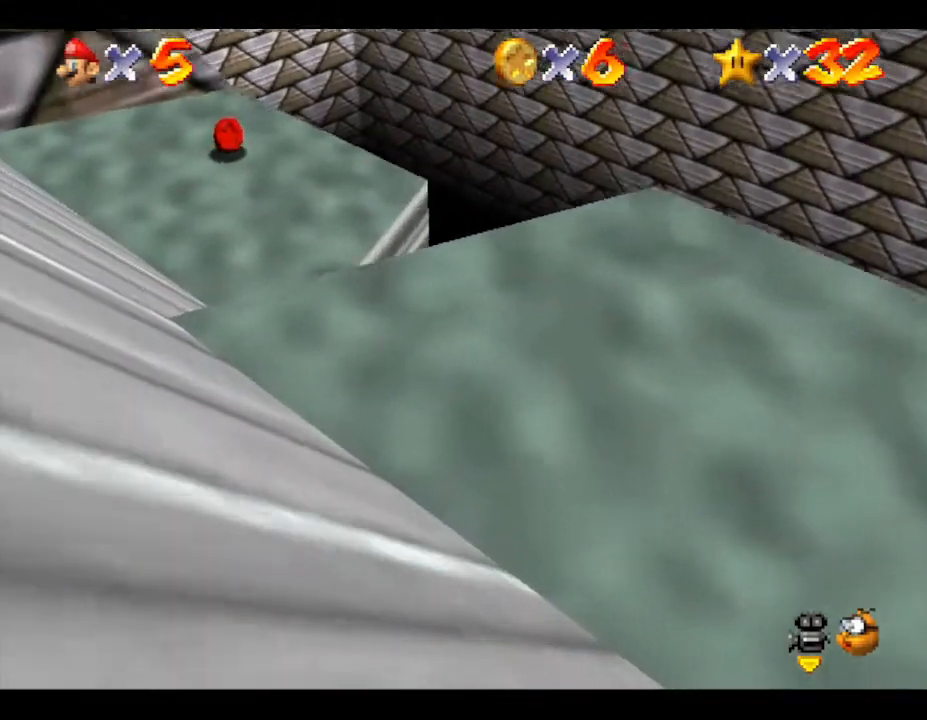
{"buttons": ["A"], "left_stick": "left", "events": [[200, "left_stick", "down-left"], [383, "left_stick", "left"]]}
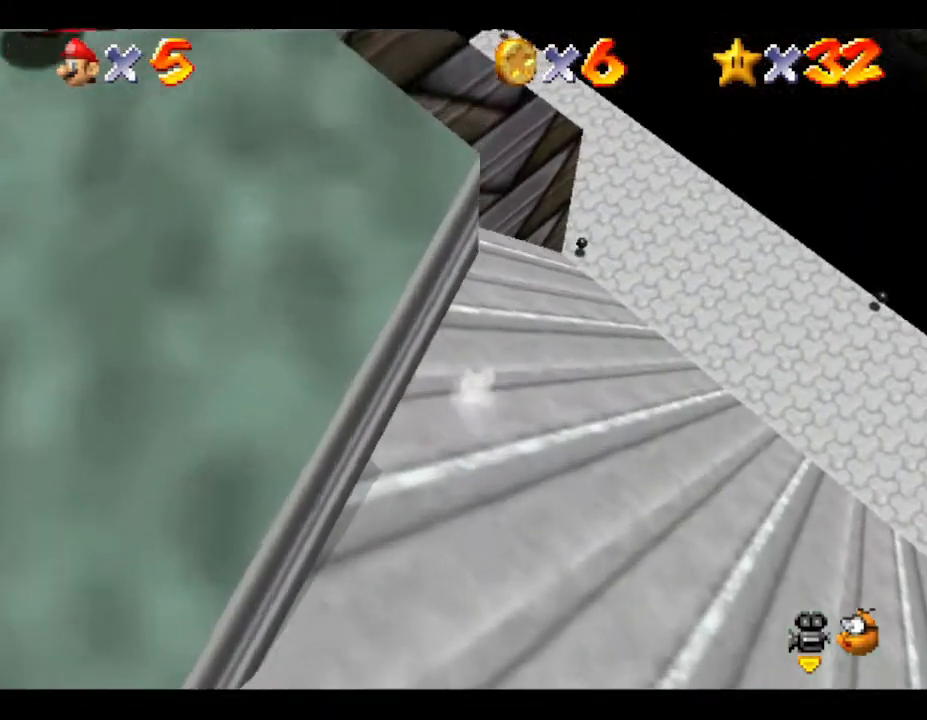
{"buttons": [], "left_stick": "left", "events": [[167, "A", "up"]]}
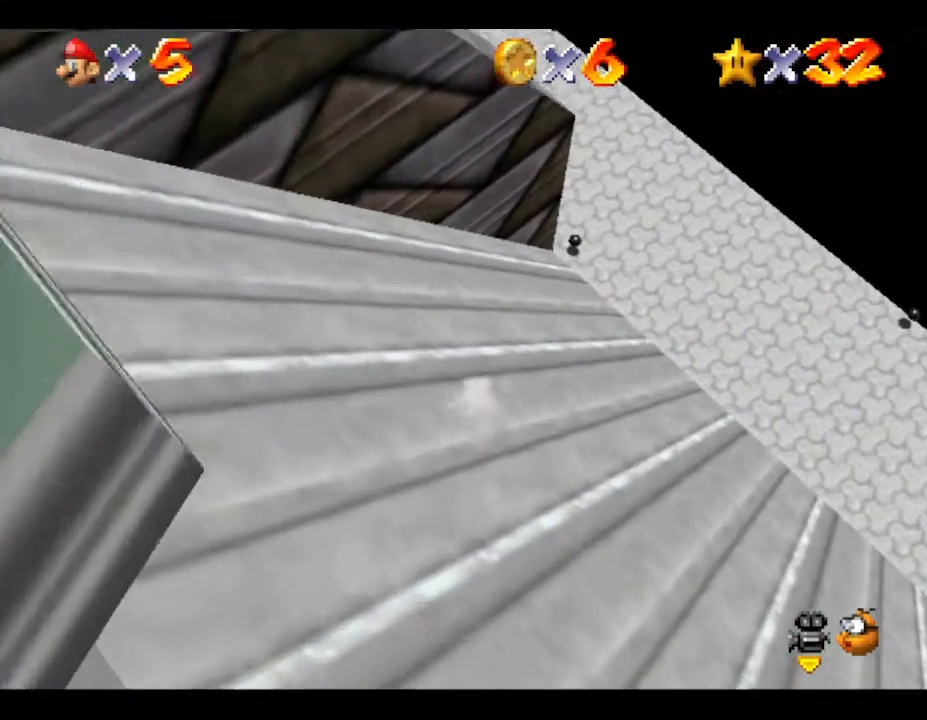
{"buttons": ["A", "B"], "left_stick": "down-left", "events": [[33, "A", "down"], [33, "left_stick", "down-left"], [150, "B", "down"], [217, "left_stick", "down"], [433, "left_stick", "down-left"]]}
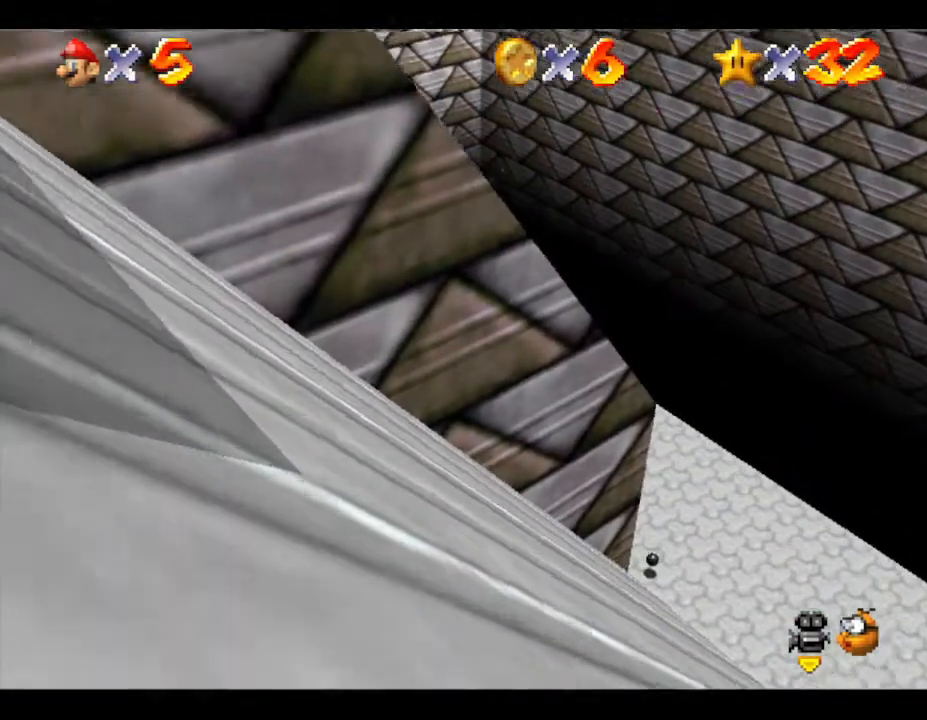
{"buttons": ["A"], "left_stick": "down-left", "events": [[183, "B", "up"], [217, "A", "up"], [450, "A", "down"]]}
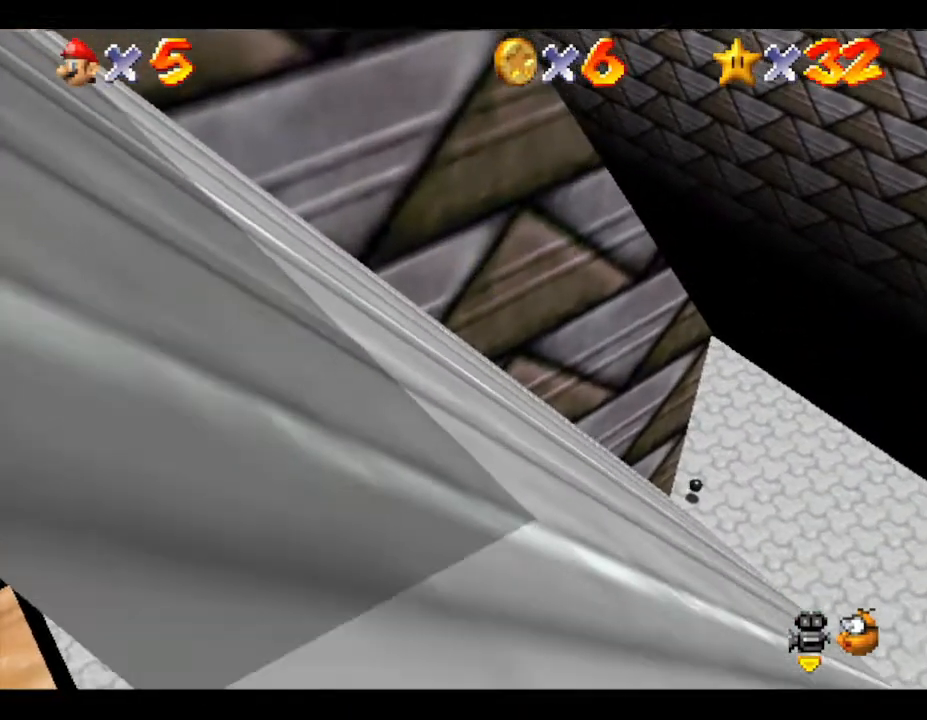
{"buttons": [], "left_stick": "center", "events": [[200, "A", "up"], [300, "left_stick", "center"]]}
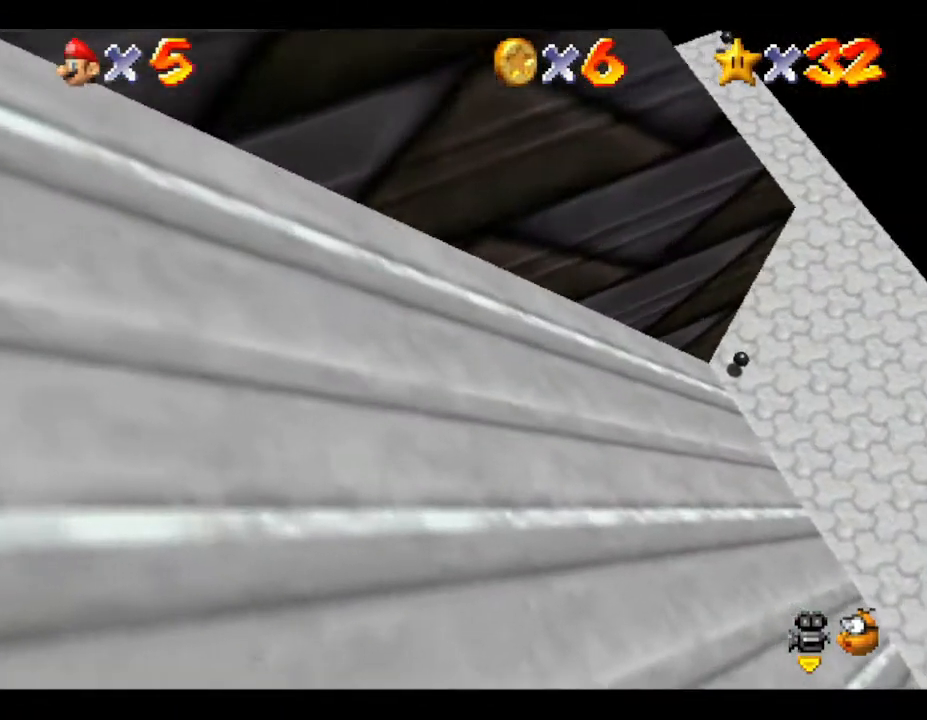
{"buttons": ["C_RIGHT"], "left_stick": "up-left", "events": [[17, "left_stick", "down-left"], [67, "C_RIGHT", "down"], [267, "C_RIGHT", "up"], [267, "left_stick", "left"], [367, "left_stick", "up-left"], [500, "C_RIGHT", "down"]]}
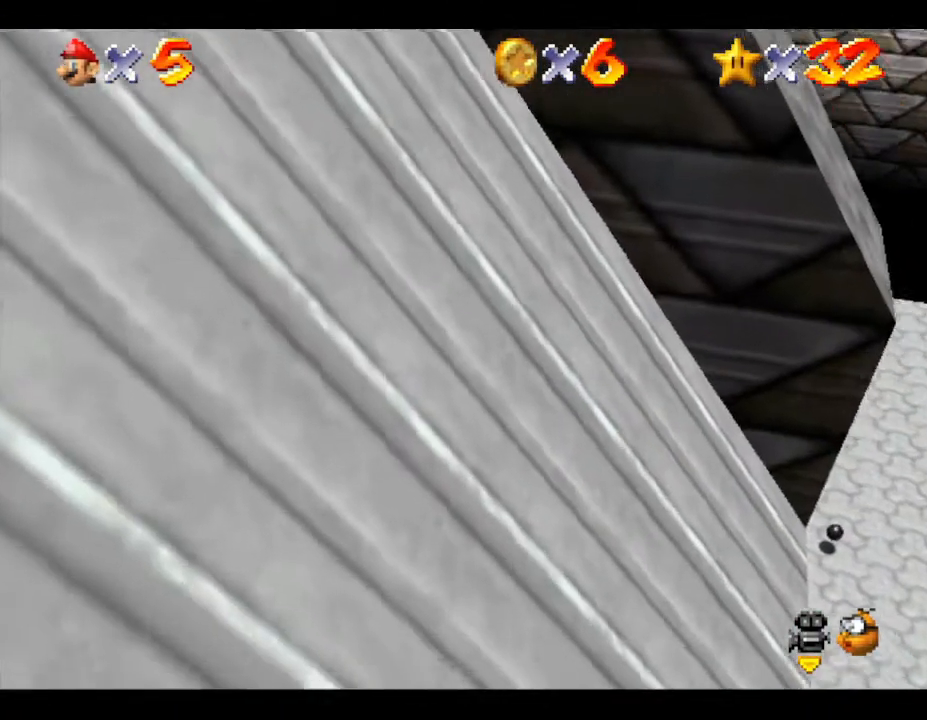
{"buttons": [], "left_stick": "center", "events": [[117, "C_RIGHT", "up"], [150, "left_stick", "center"], [217, "C_RIGHT", "down"], [383, "C_RIGHT", "up"]]}
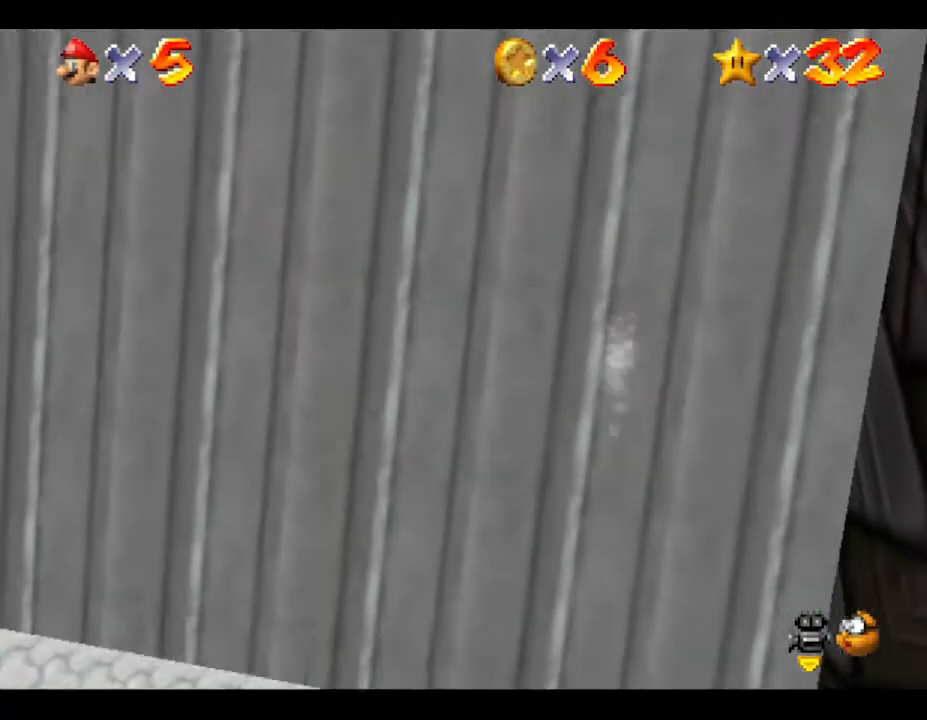
{"buttons": [], "left_stick": "center", "events": [[217, "A", "down"], [367, "A", "up"]]}
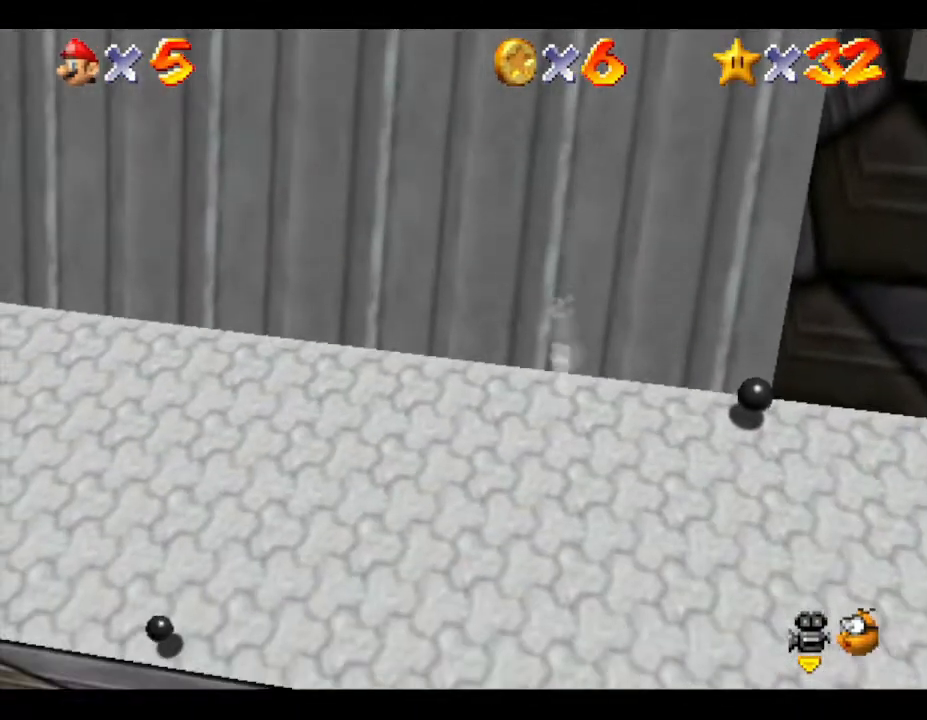
{"buttons": [], "left_stick": "up", "events": [[17, "A", "down"], [83, "left_stick", "up"], [167, "A", "up"]]}
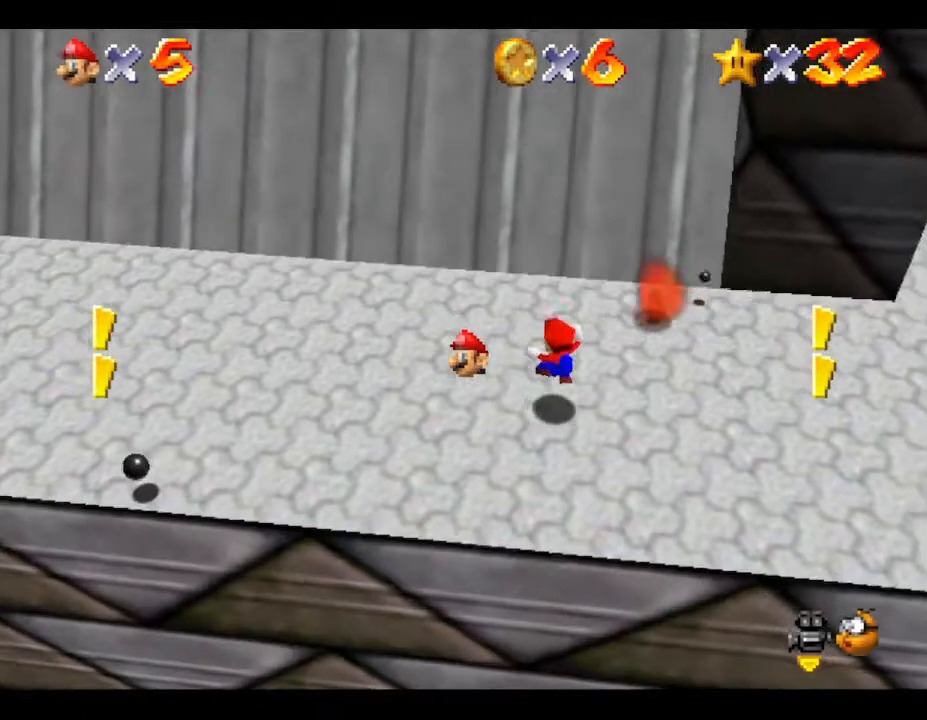
{"buttons": [], "left_stick": "center", "events": [[150, "left_stick", "center"]]}
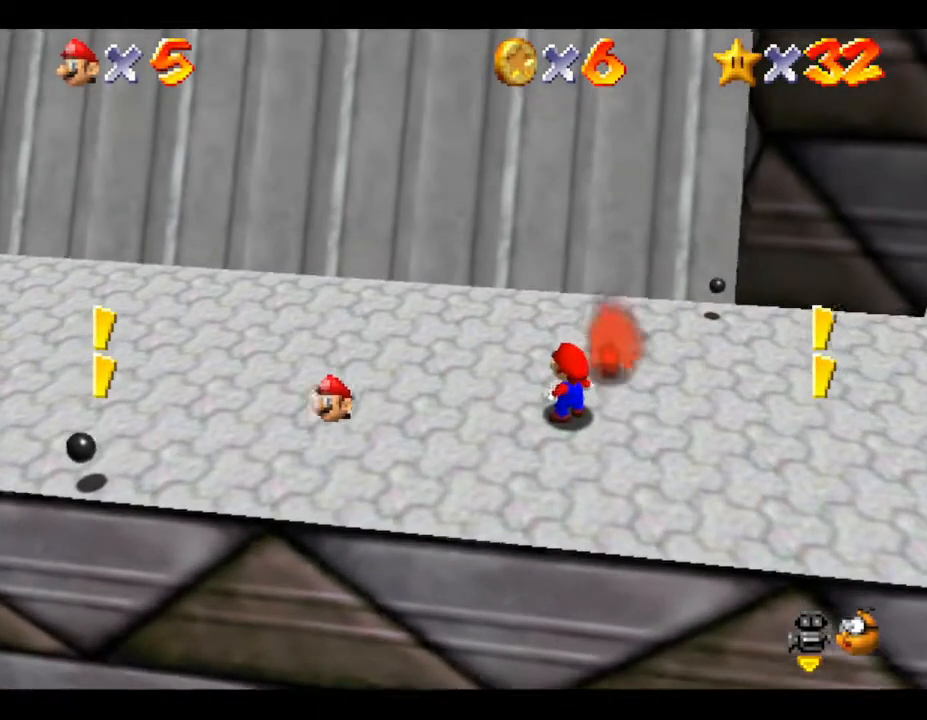
{"buttons": ["A"], "left_stick": "center", "events": [[83, "A", "down"]]}
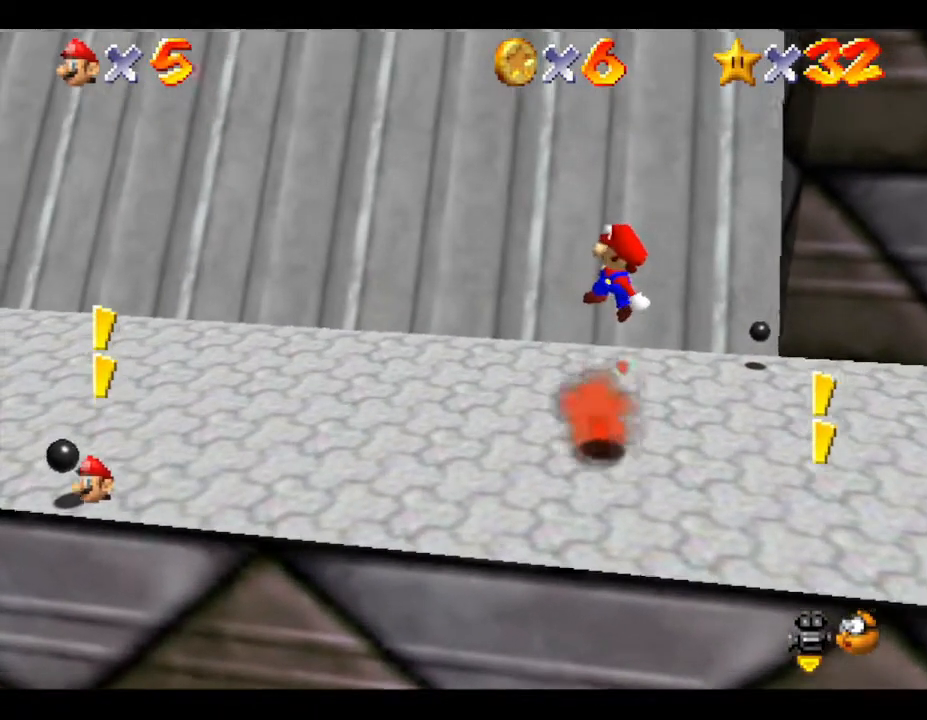
{"buttons": [], "left_stick": "center", "events": [[183, "A", "up"], [217, "left_stick", "down"], [400, "left_stick", "center"]]}